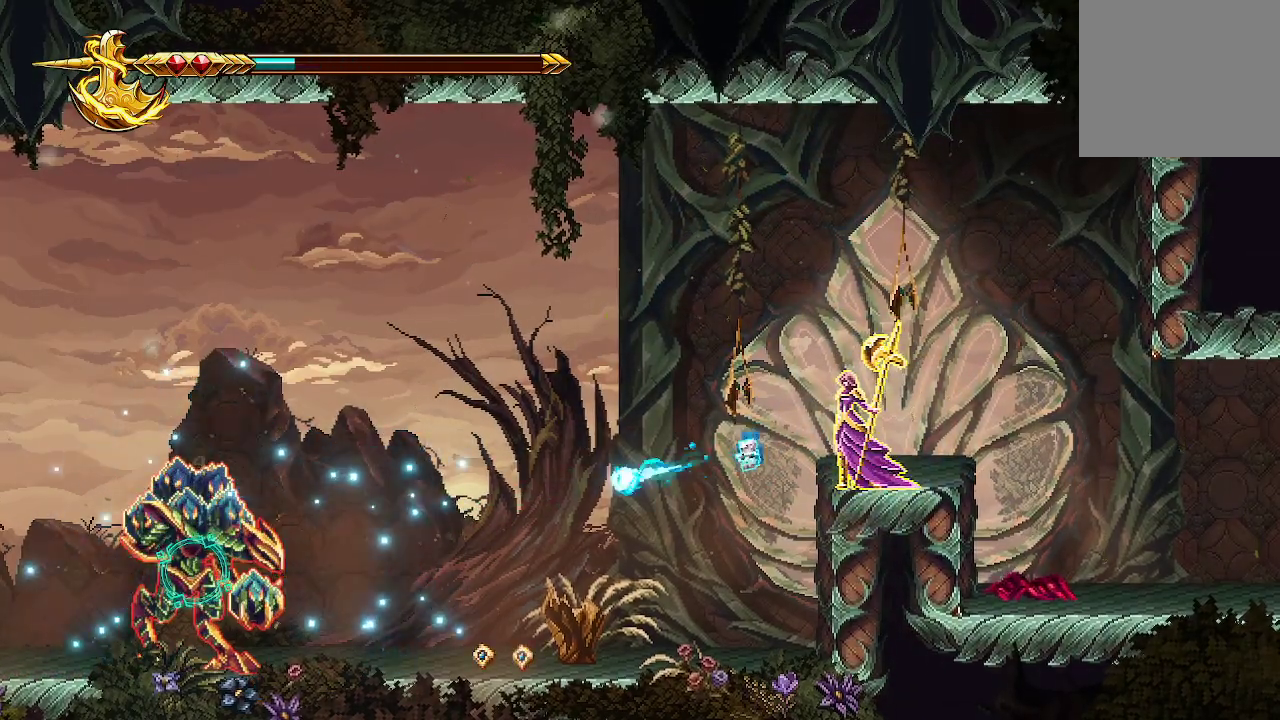
Gameplay with a controller (Xbox layout); each line is a JSON object with the inputs held at the frame after it. "events" lists button and stick changes between this image and that frame as [ms after this image, input, new state], when the widget could be followed in between.
{"buttons": [], "left_stick": "center", "right_stick": "left", "events": [[67, "R2", "up"]]}
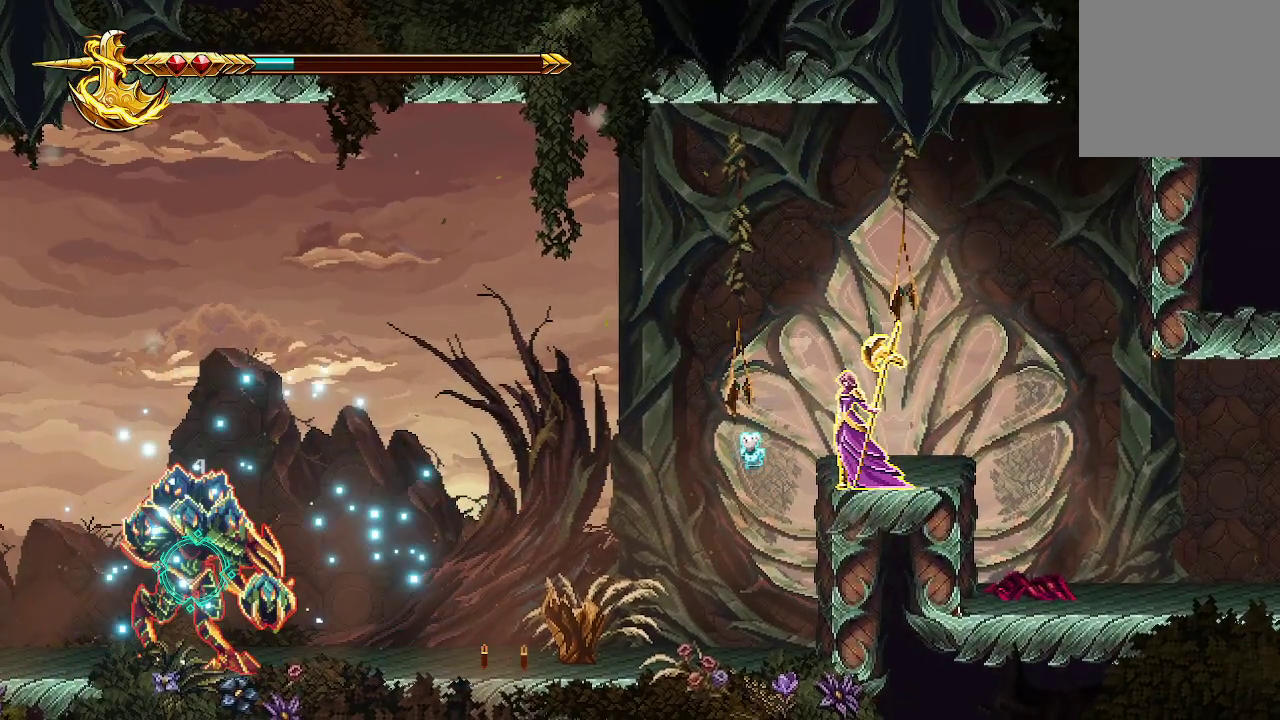
{"buttons": [], "left_stick": "center", "right_stick": "left", "events": [[100, "R2", "down"], [200, "R2", "up"]]}
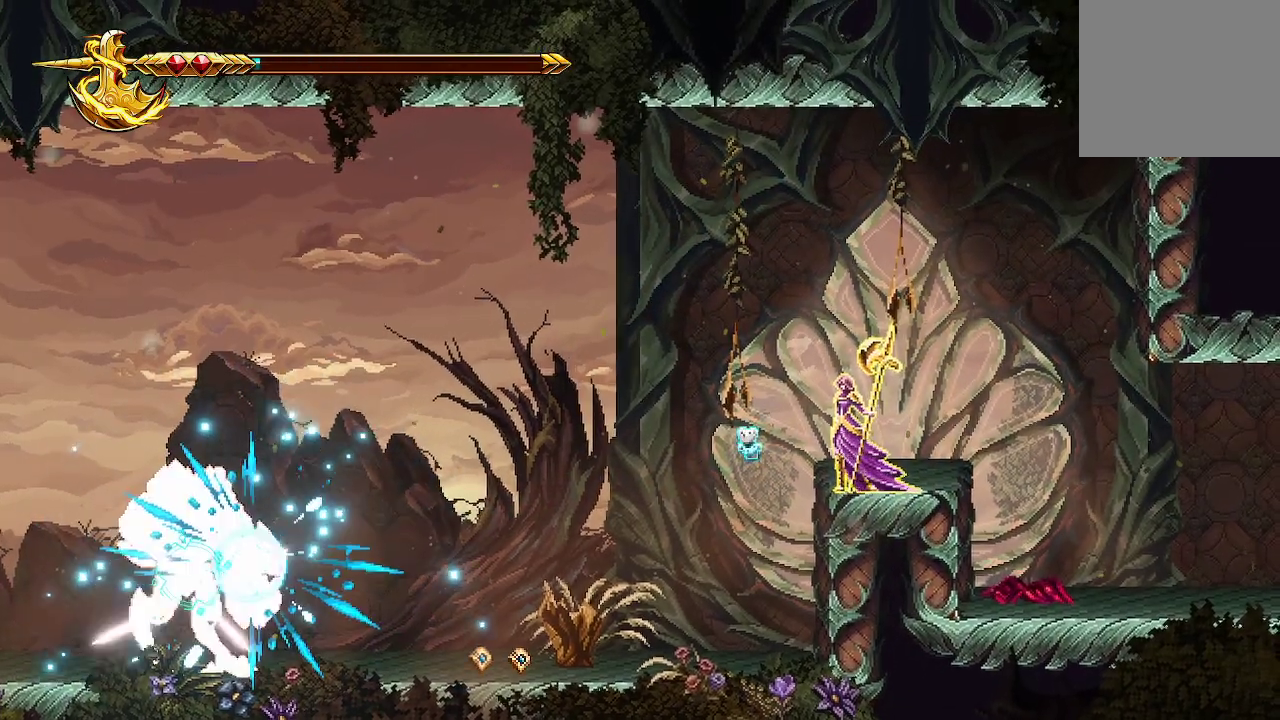
{"buttons": ["R2"], "left_stick": "center", "right_stick": "left", "events": [[433, "R2", "down"]]}
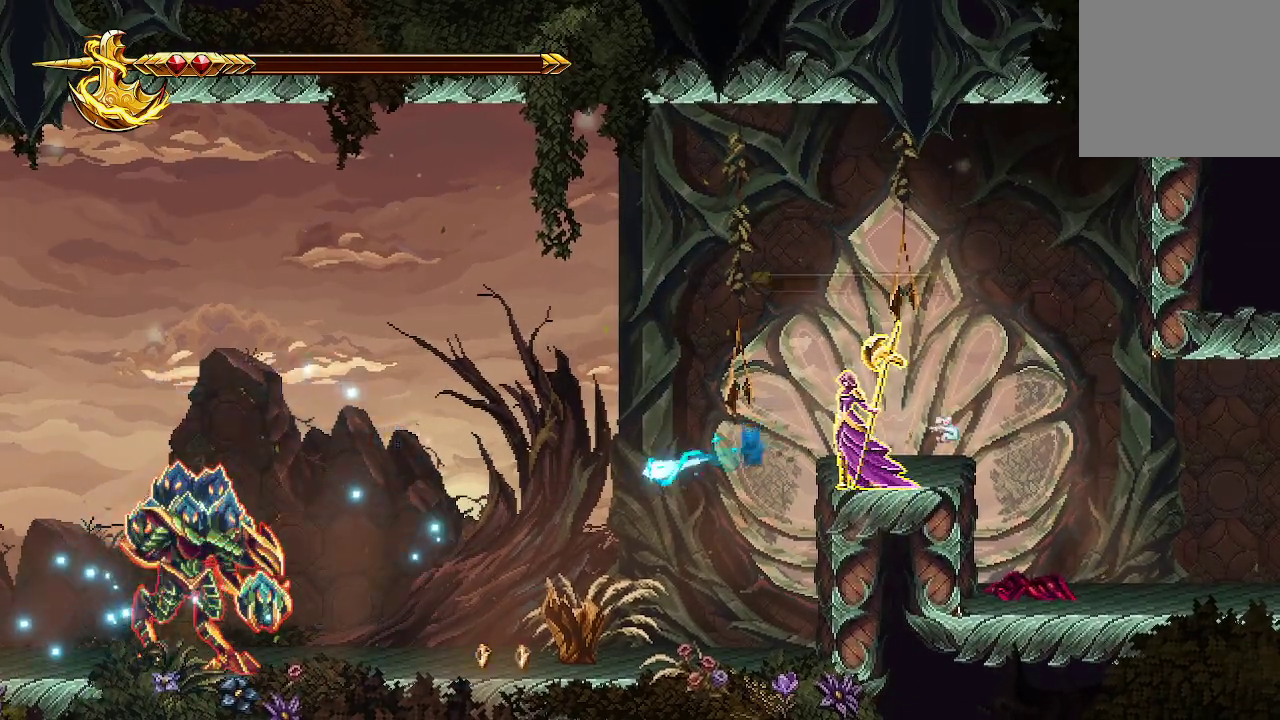
{"buttons": [], "left_stick": "center", "right_stick": "left", "events": [[100, "R2", "up"]]}
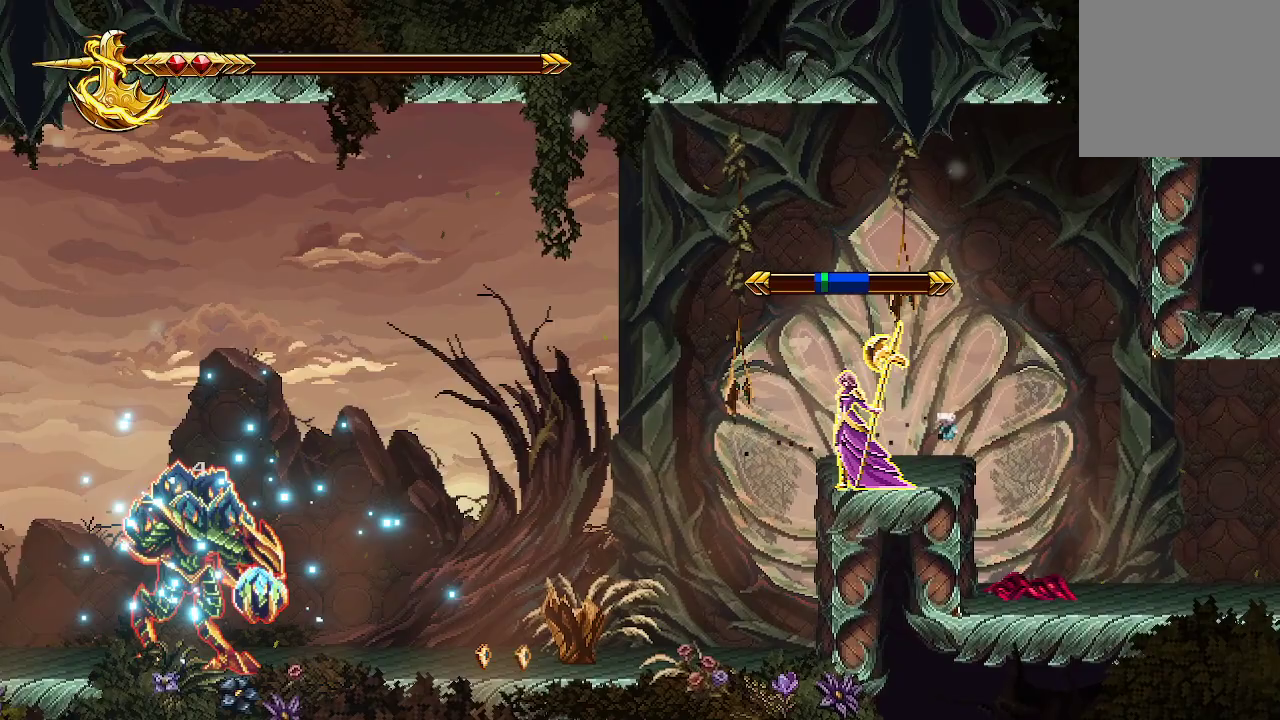
{"buttons": [], "left_stick": "center", "right_stick": "left", "events": [[67, "R2", "down"], [300, "R2", "up"]]}
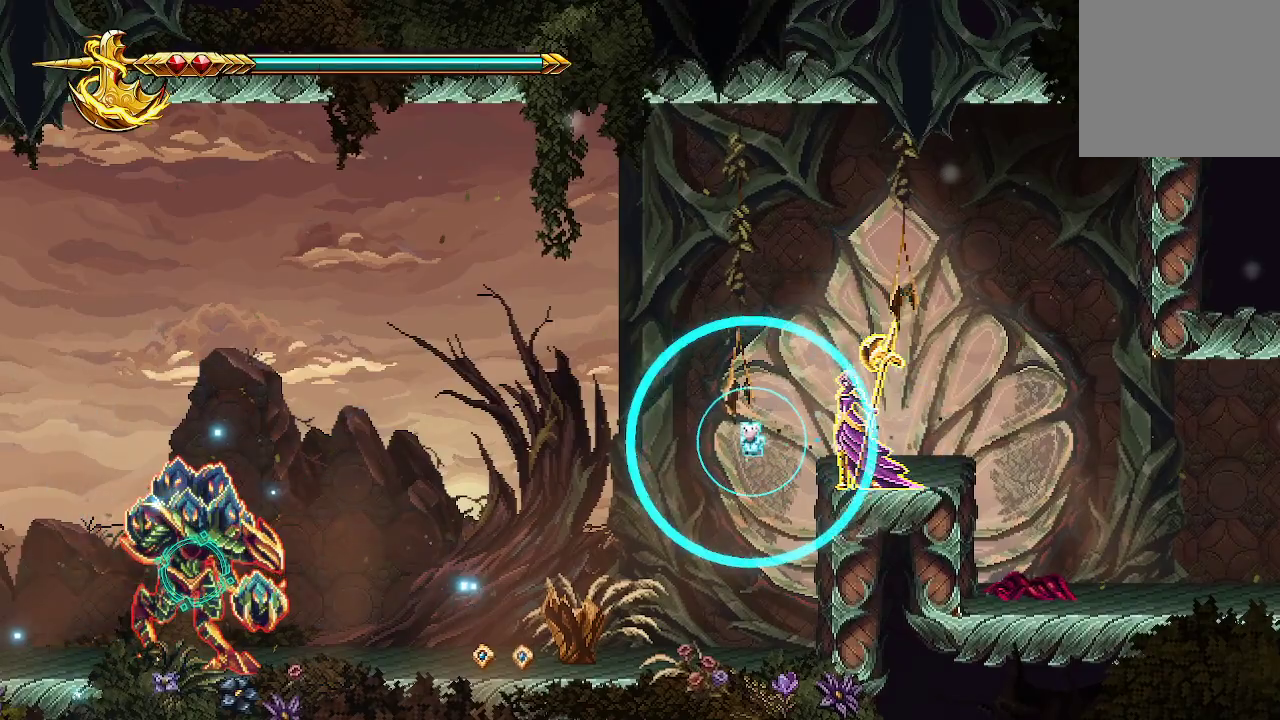
{"buttons": ["R2"], "left_stick": "center", "right_stick": "left", "events": [[400, "R2", "down"]]}
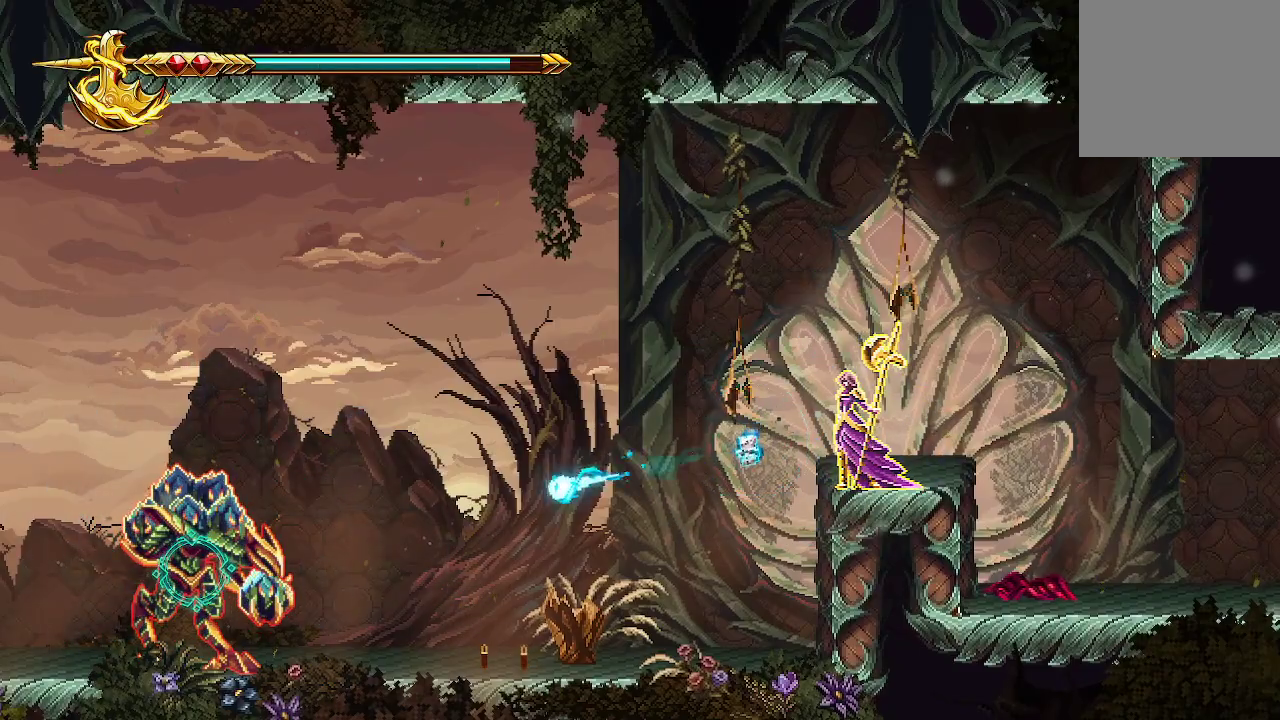
{"buttons": [], "left_stick": "center", "right_stick": "left", "events": [[33, "R2", "up"]]}
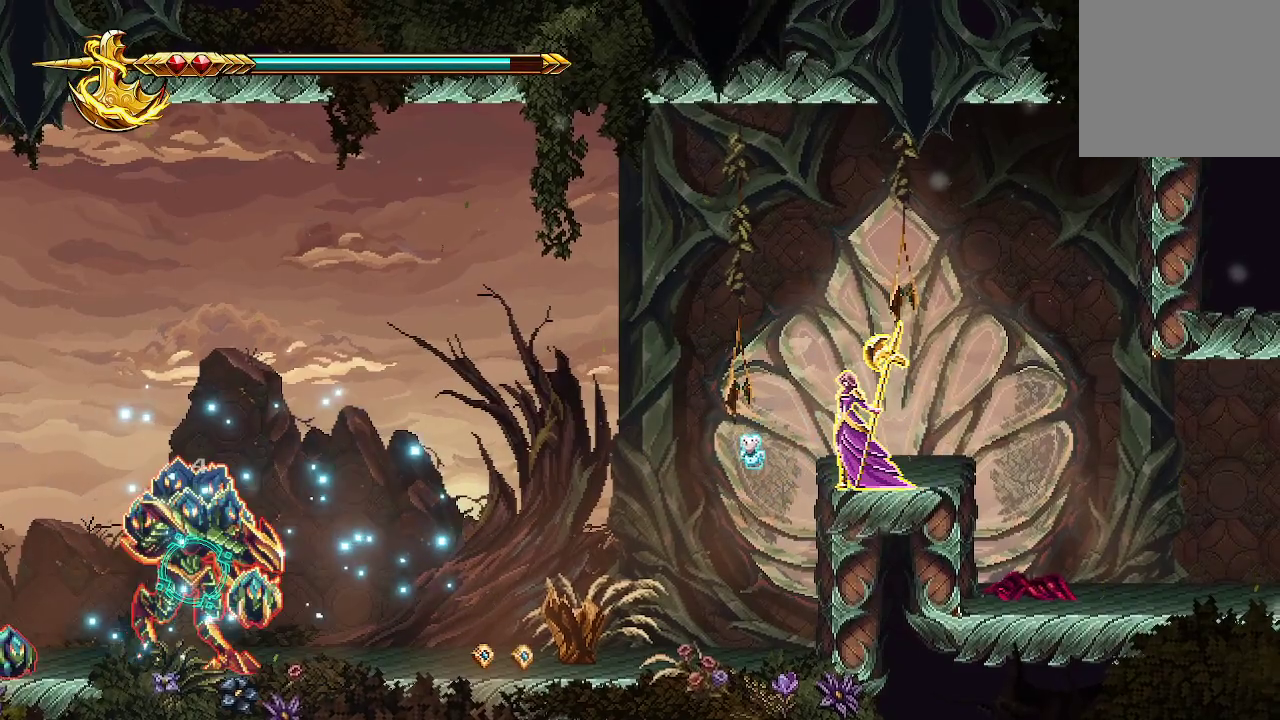
{"buttons": [], "left_stick": "center", "right_stick": "left", "events": [[33, "R2", "down"], [200, "R2", "up"]]}
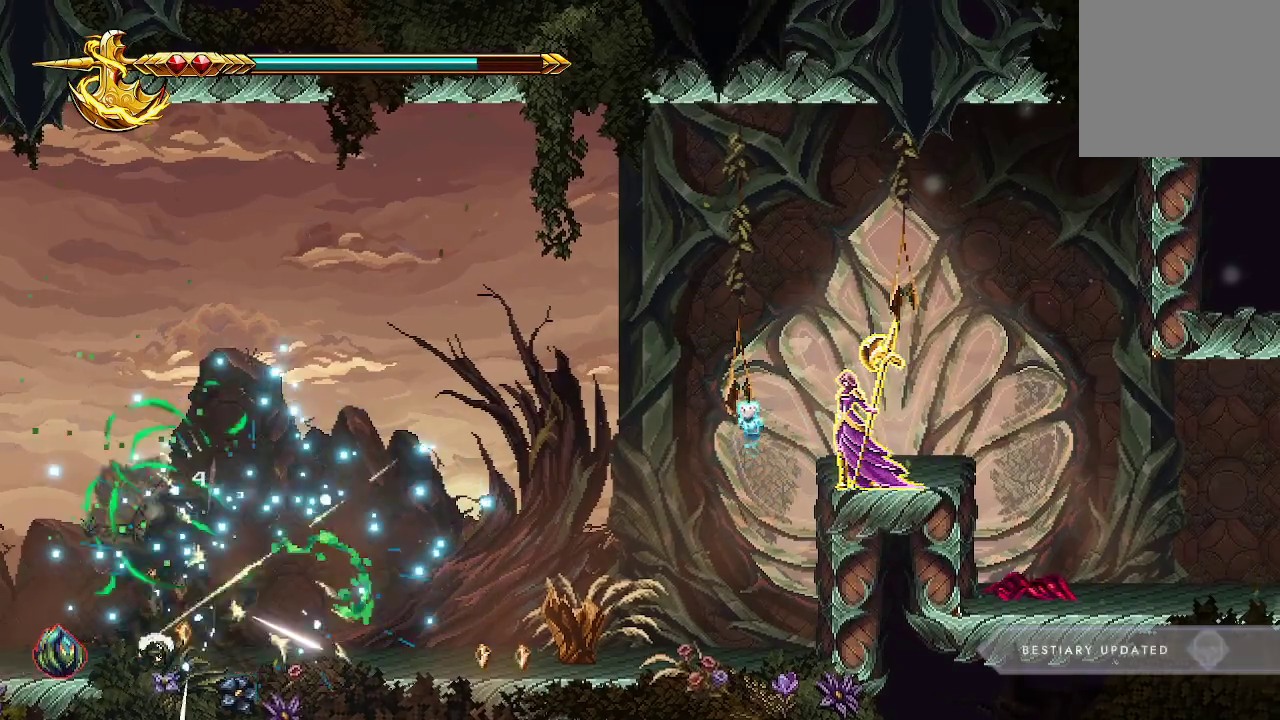
{"buttons": [], "left_stick": "center", "right_stick": "left", "events": []}
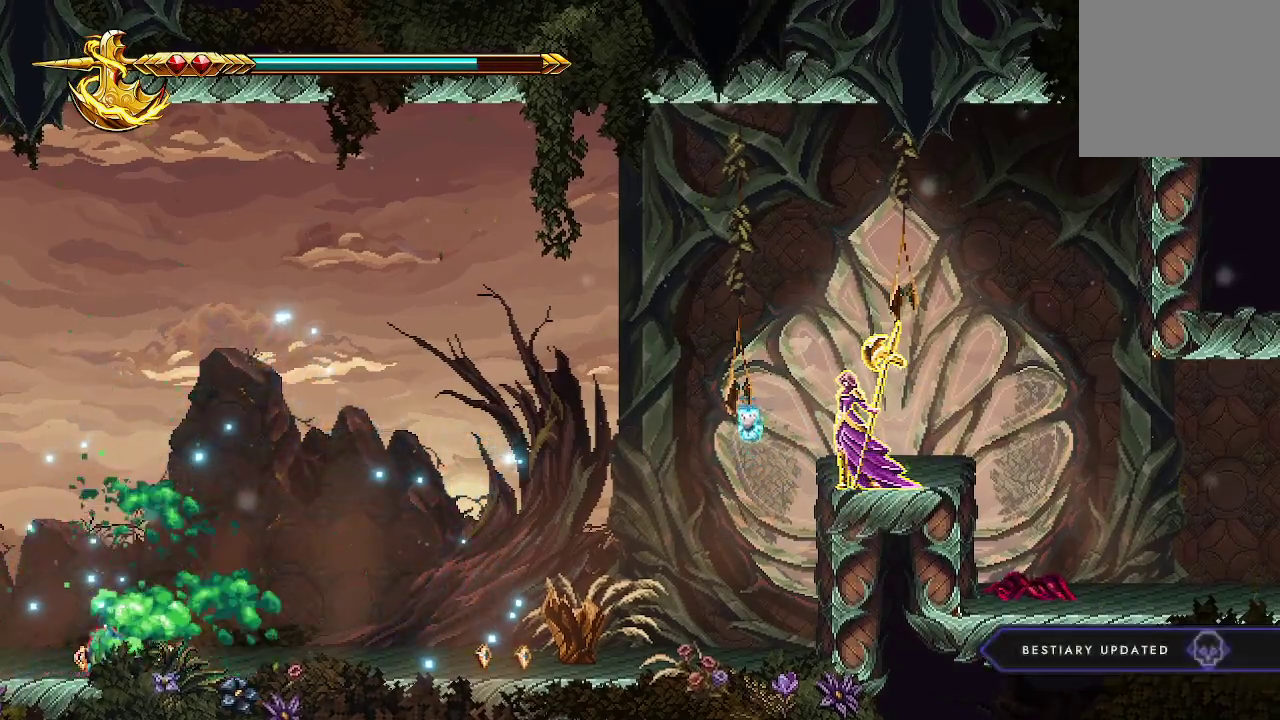
{"buttons": [], "left_stick": "left", "right_stick": "center", "events": [[133, "left_stick", "left"], [233, "right_stick", "center"]]}
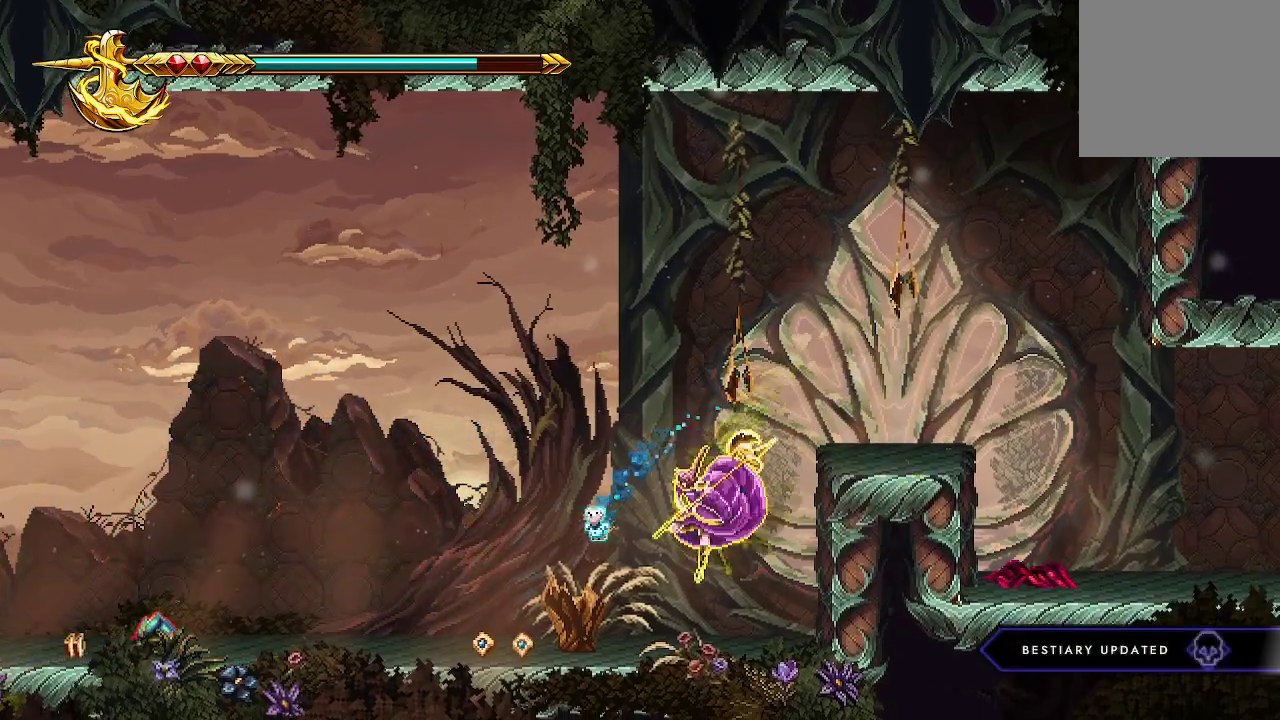
{"buttons": [], "left_stick": "left", "right_stick": "center", "events": [[133, "X", "down"], [233, "X", "up"], [300, "X", "down"], [400, "X", "up"]]}
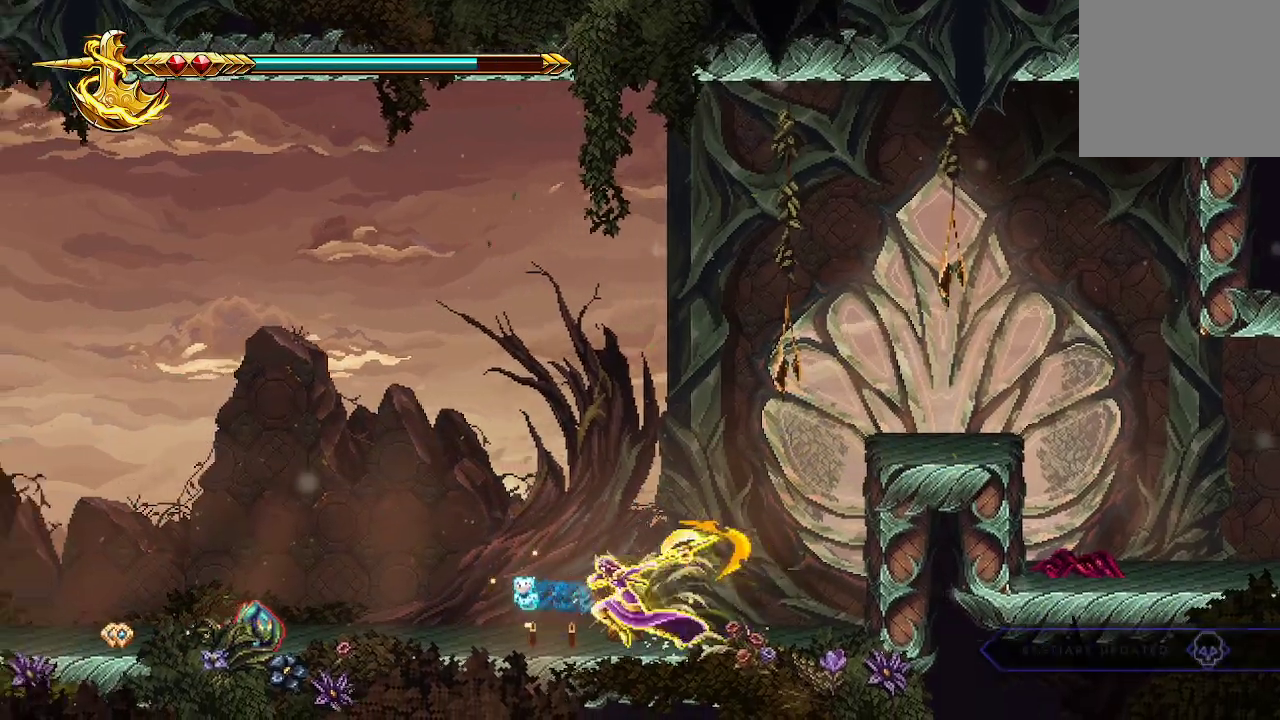
{"buttons": ["X"], "left_stick": "left", "right_stick": "center", "events": [[300, "X", "down"], [400, "X", "up"], [500, "X", "down"]]}
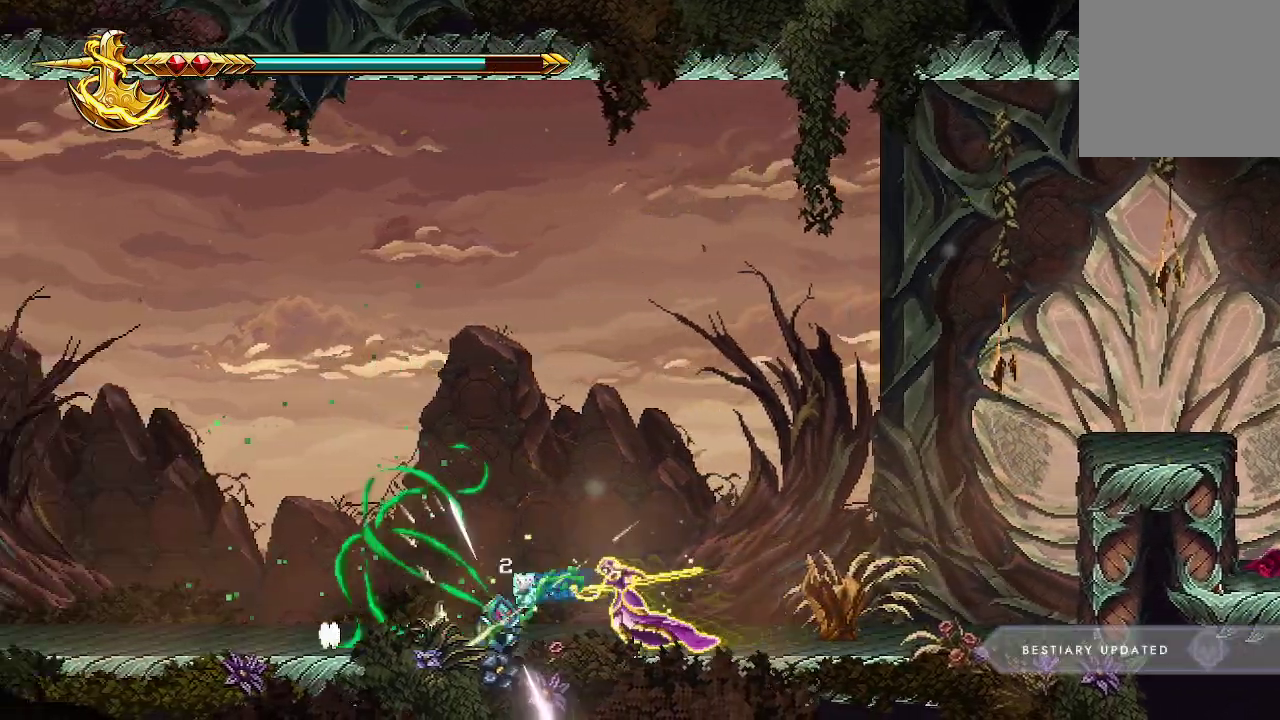
{"buttons": [], "left_stick": "center", "right_stick": "center", "events": [[100, "X", "up"], [167, "X", "down"], [167, "left_stick", "center"], [267, "X", "up"], [333, "X", "down"], [500, "X", "up"]]}
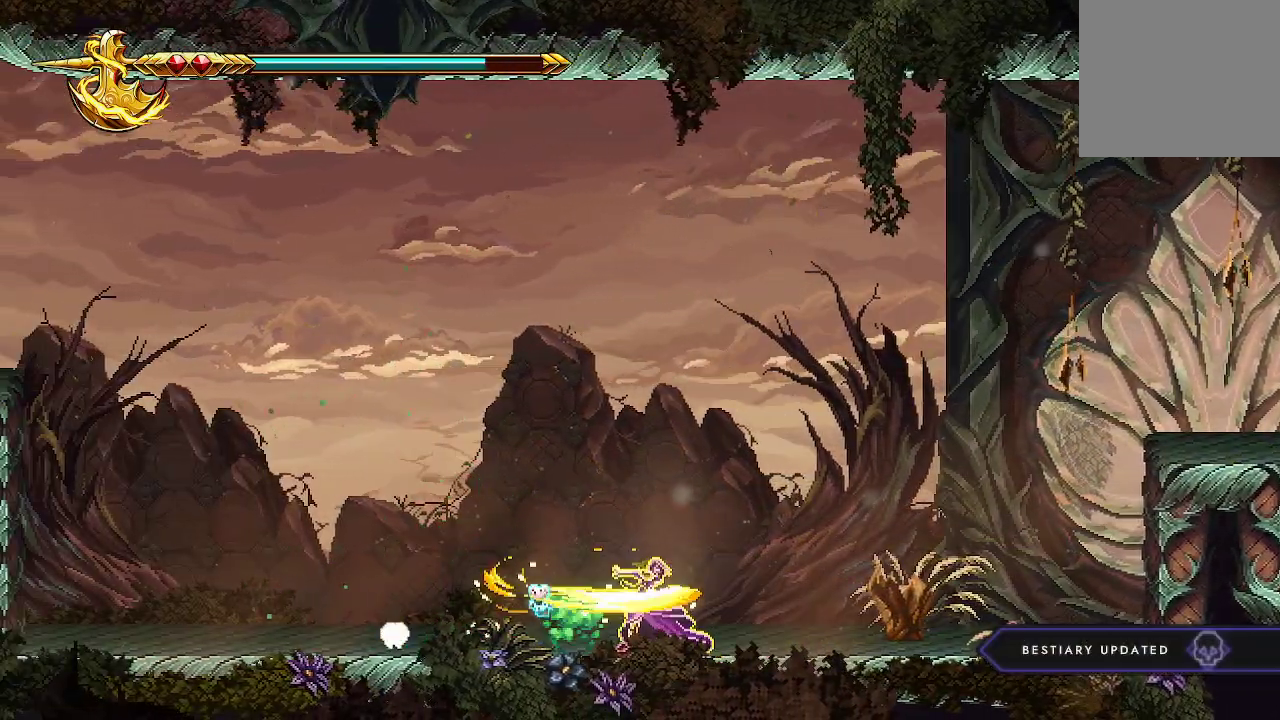
{"buttons": ["X"], "left_stick": "left", "right_stick": "center", "events": [[67, "left_stick", "left"], [300, "X", "down"], [400, "X", "up"], [500, "X", "down"]]}
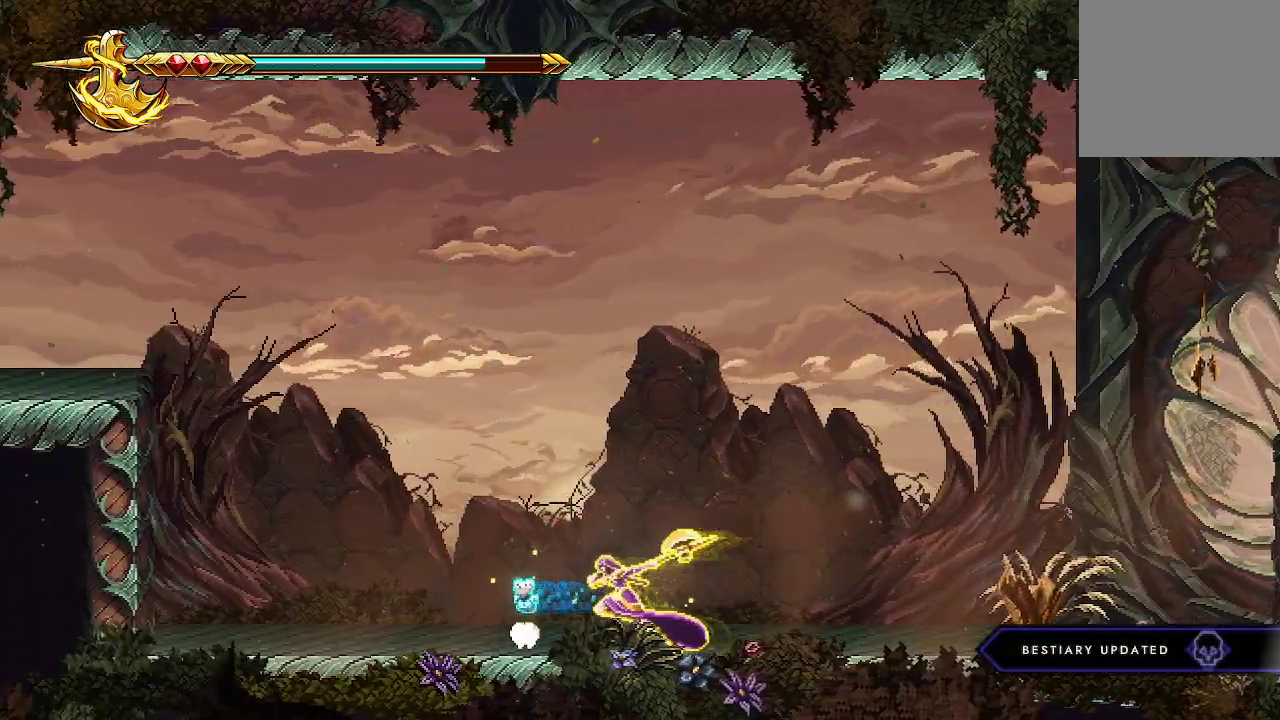
{"buttons": [], "left_stick": "left", "right_stick": "center", "events": [[133, "X", "up"]]}
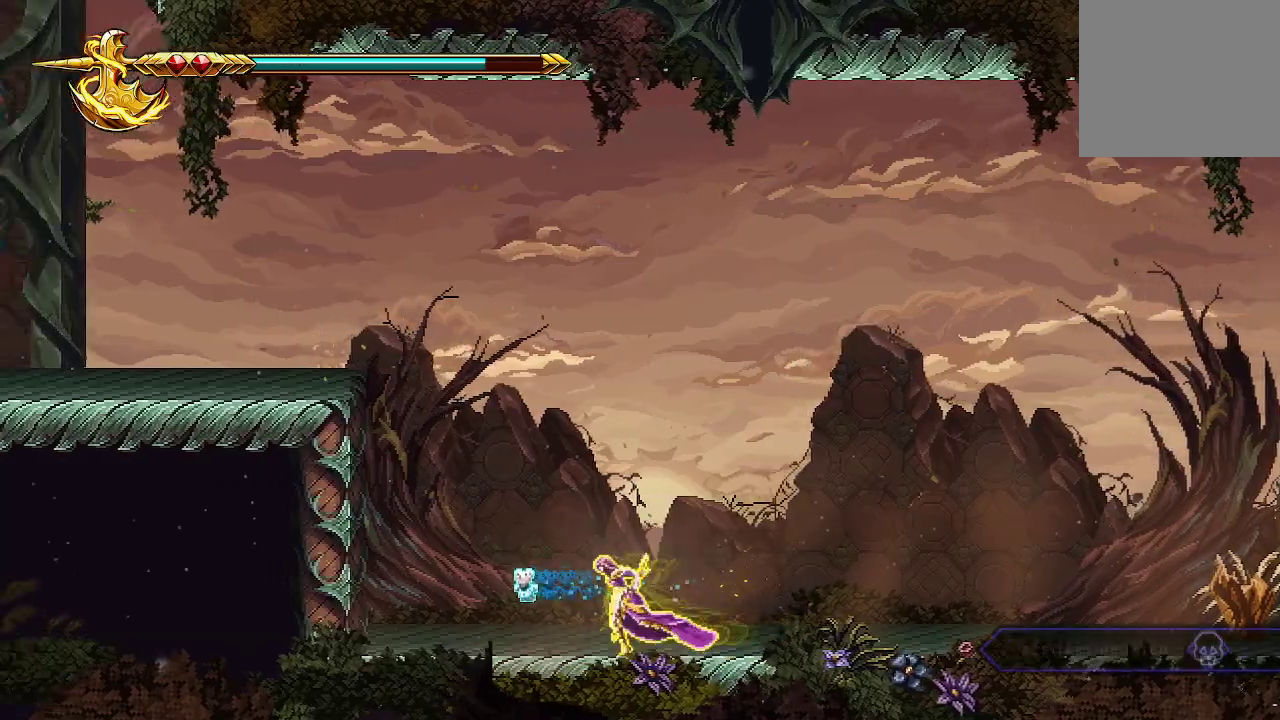
{"buttons": ["A"], "left_stick": "left", "right_stick": "center", "events": [[200, "A", "down"]]}
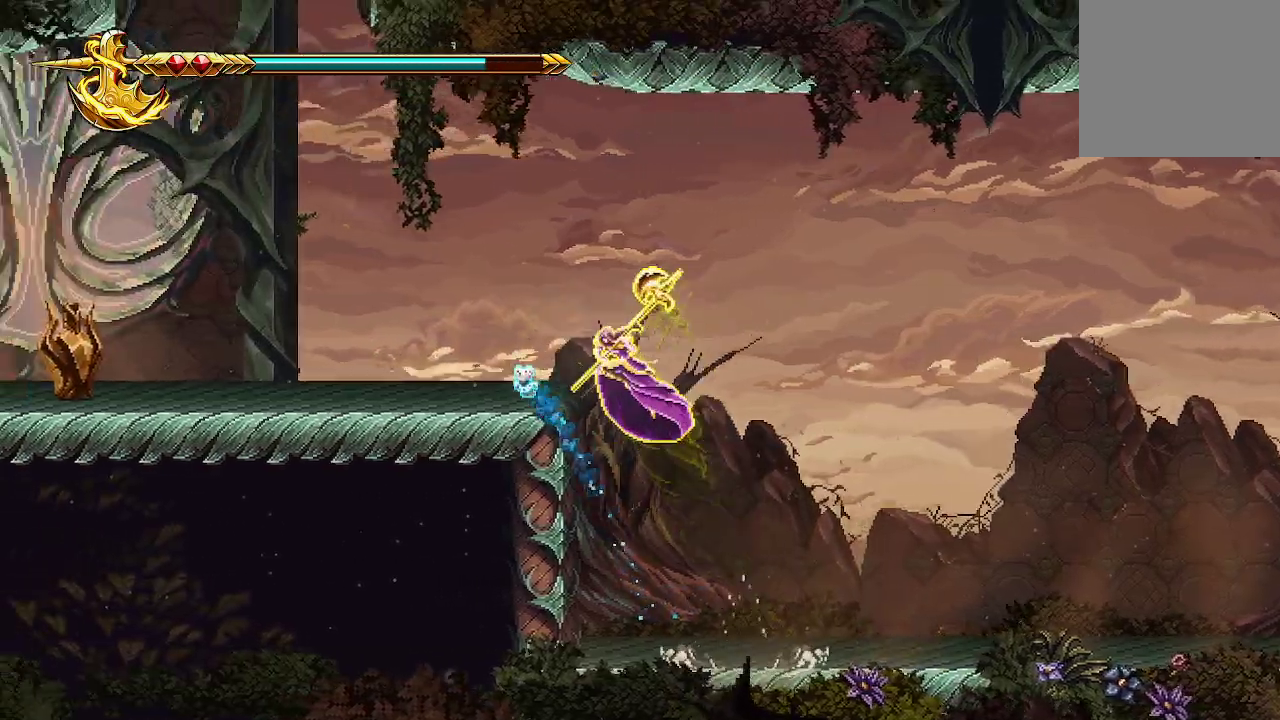
{"buttons": [], "left_stick": "left", "right_stick": "center", "events": [[333, "A", "up"]]}
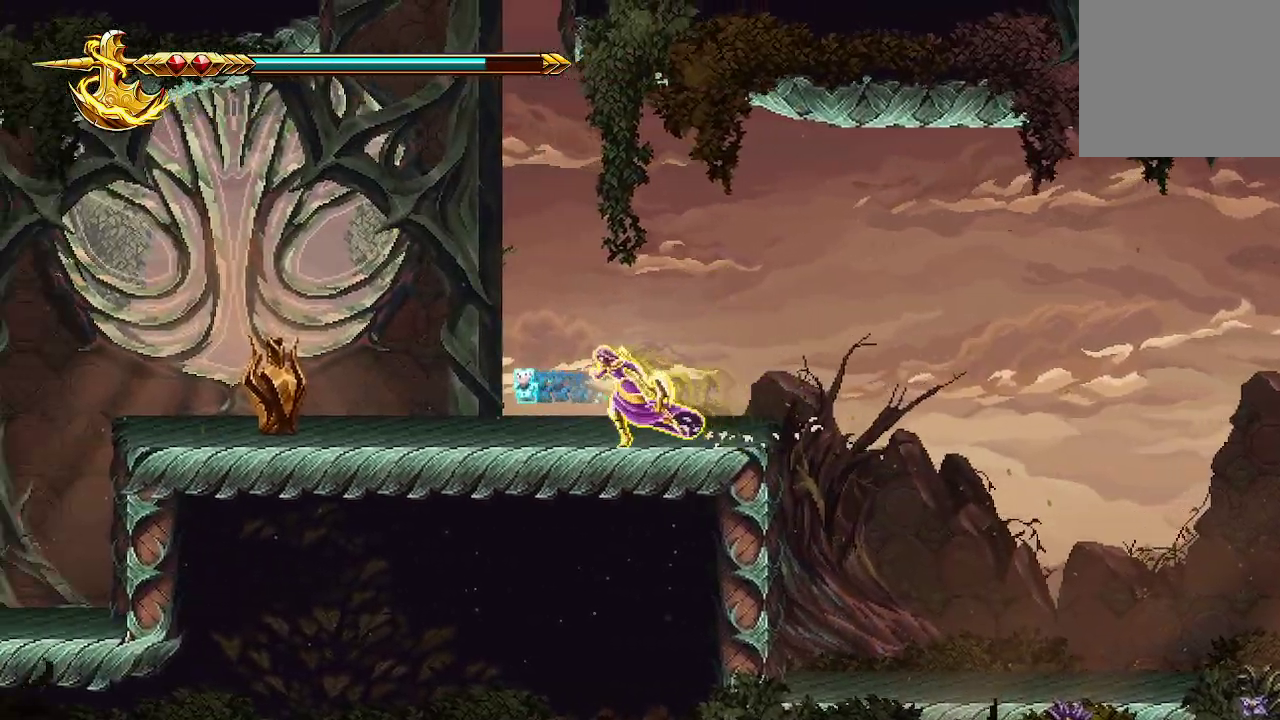
{"buttons": ["X"], "left_stick": "left", "right_stick": "center", "events": [[233, "X", "down"], [367, "X", "up"], [400, "X", "down"]]}
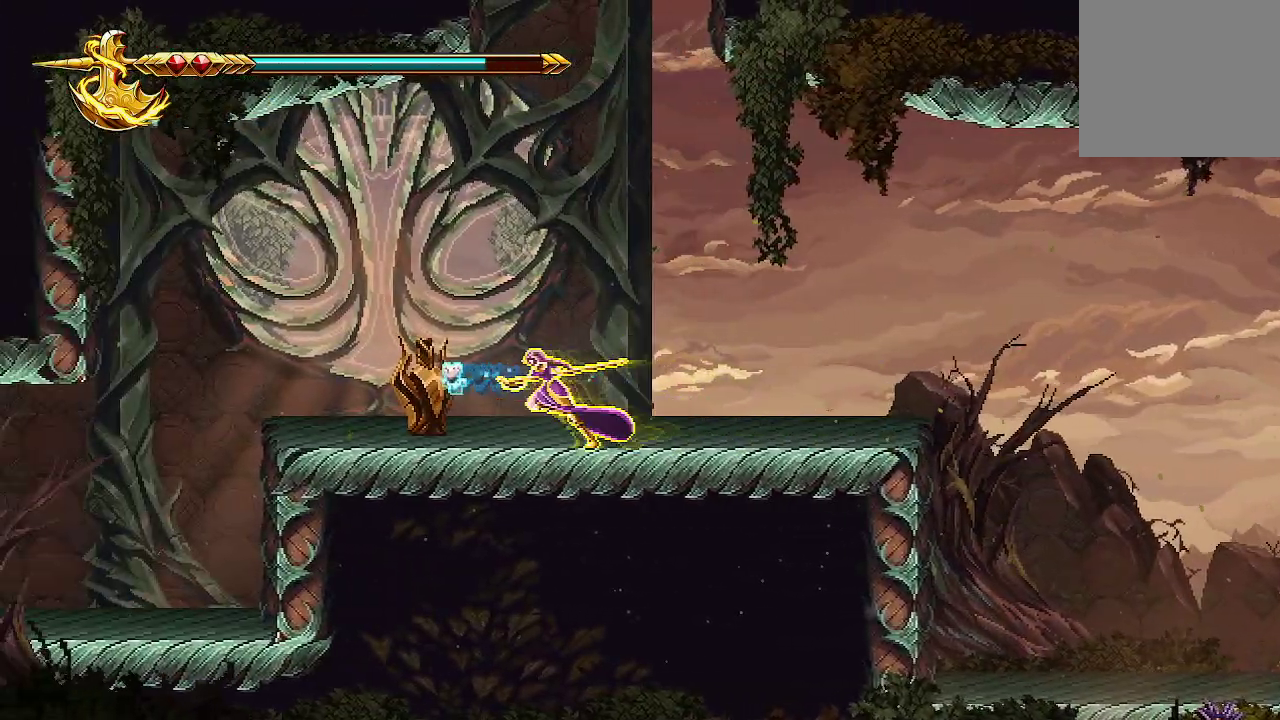
{"buttons": ["A", "X"], "left_stick": "center", "right_stick": "center", "events": [[33, "X", "up"], [100, "X", "down"], [200, "X", "up"], [433, "A", "down"], [433, "left_stick", "center"], [500, "X", "down"]]}
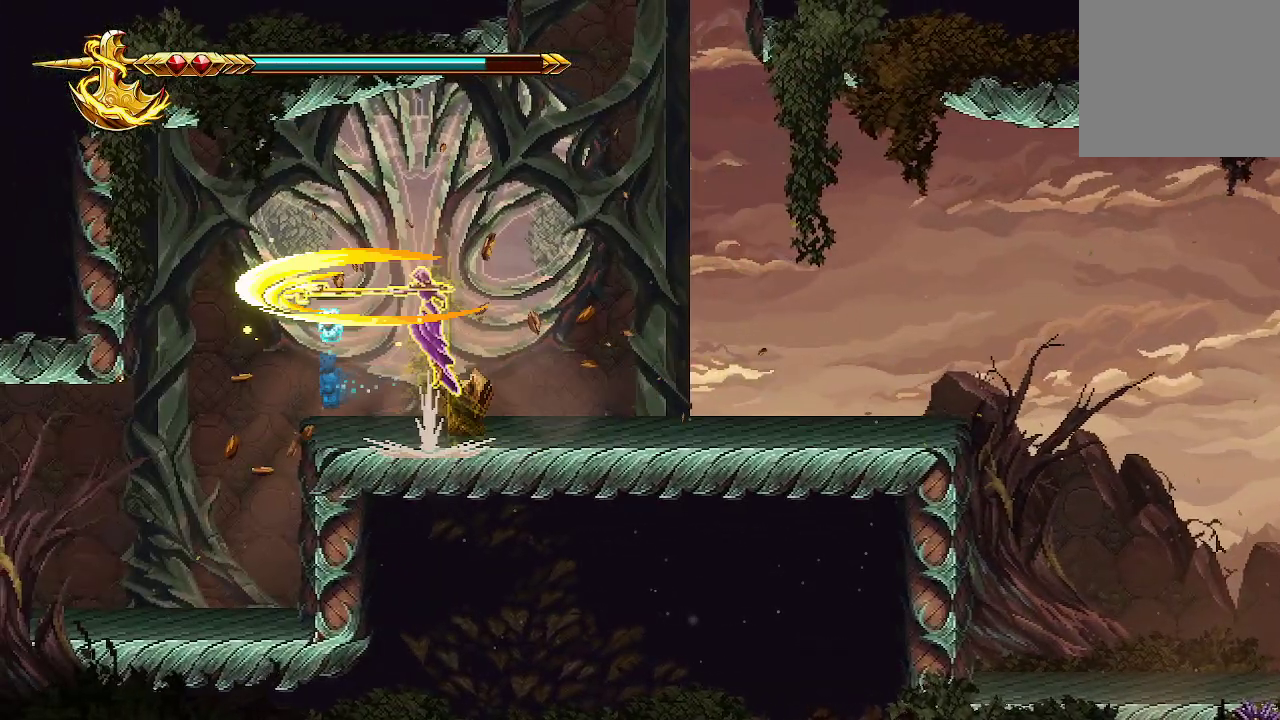
{"buttons": [], "left_stick": "up-right", "right_stick": "center", "events": [[100, "left_stick", "up-right"], [333, "A", "up"], [367, "X", "up"], [433, "X", "down"], [500, "X", "up"]]}
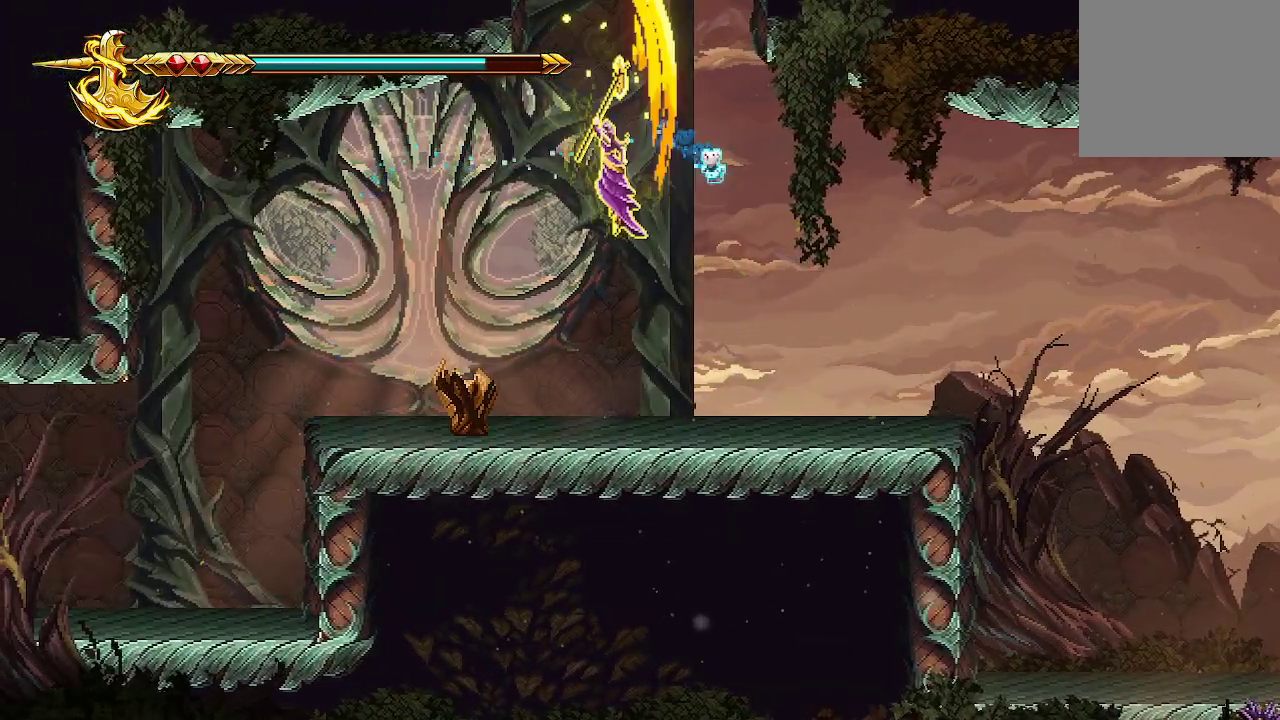
{"buttons": [], "left_stick": "left", "right_stick": "center", "events": [[67, "X", "down"], [200, "X", "up"], [200, "left_stick", "up-left"], [433, "left_stick", "left"]]}
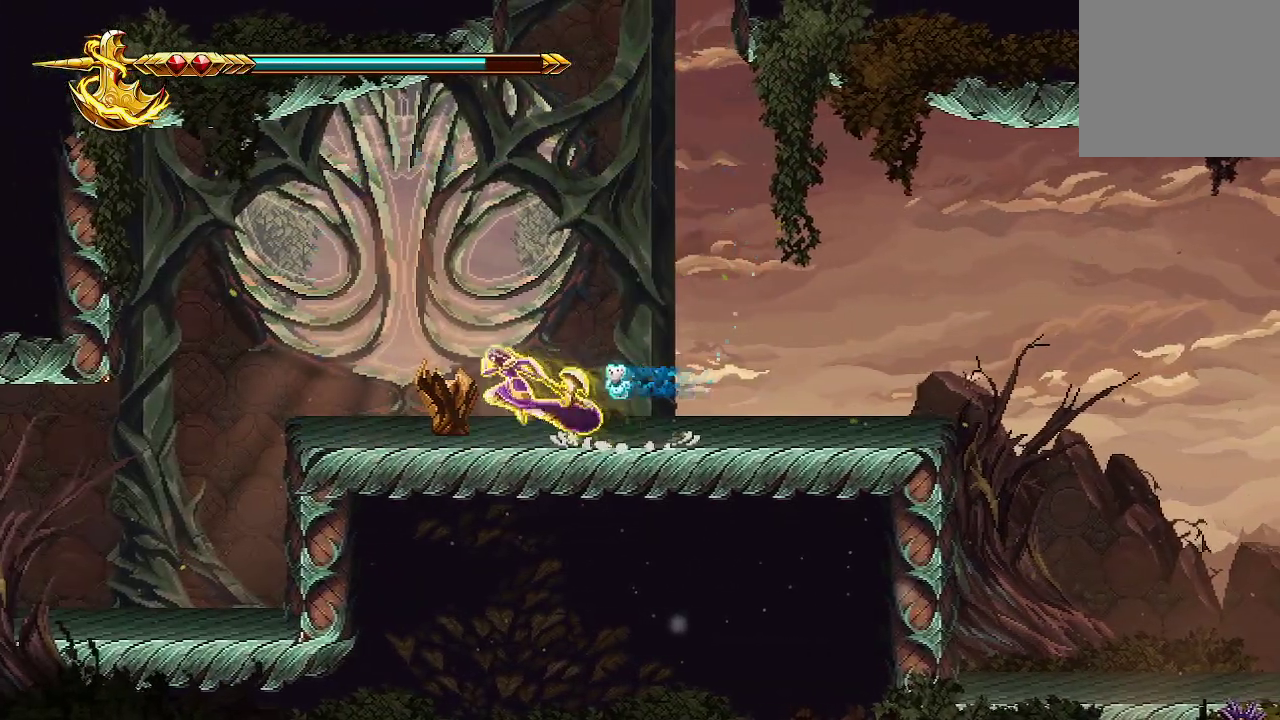
{"buttons": ["X"], "left_stick": "left", "right_stick": "center", "events": [[433, "X", "down"]]}
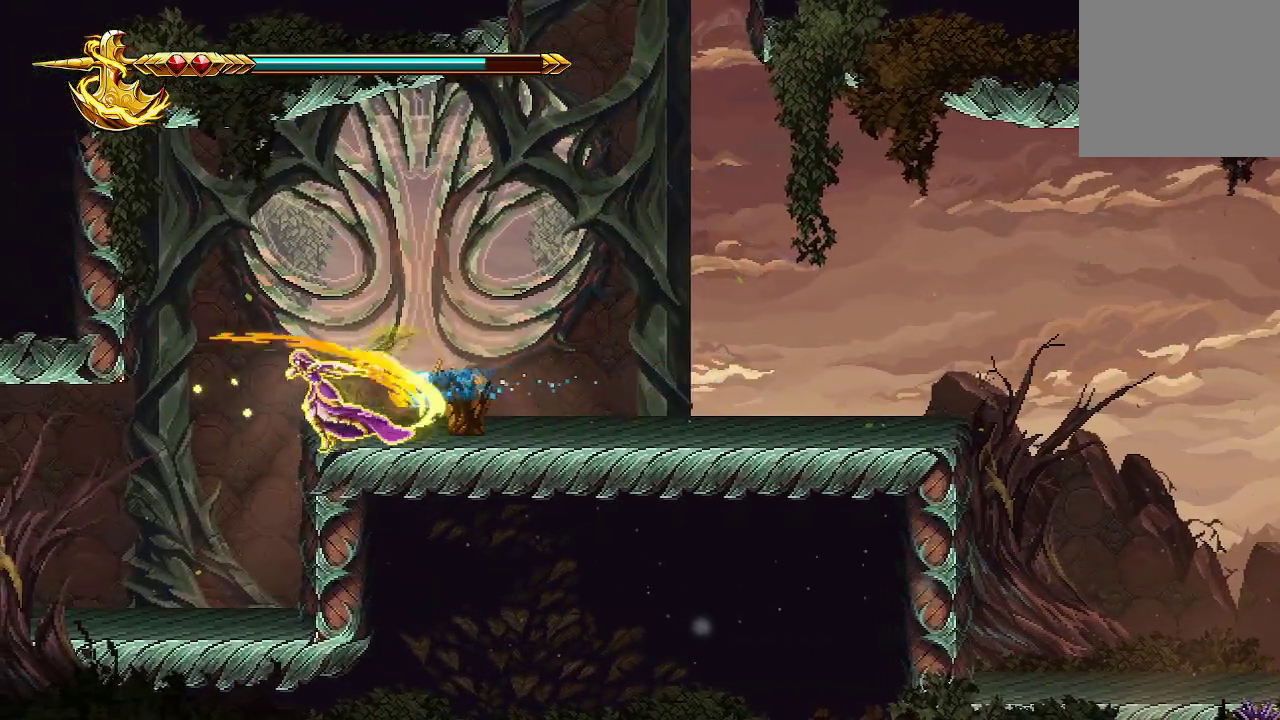
{"buttons": [], "left_stick": "left", "right_stick": "center", "events": [[100, "X", "up"], [300, "X", "down"], [467, "X", "up"]]}
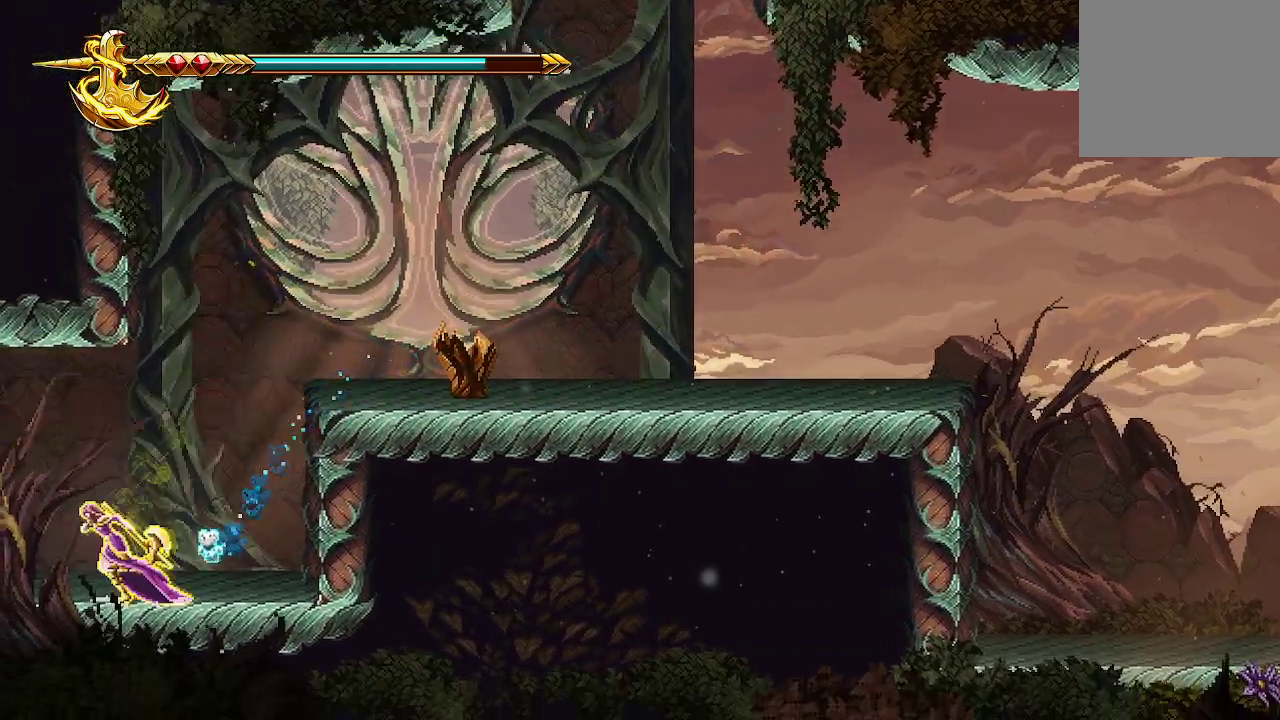
{"buttons": [], "left_stick": "left", "right_stick": "center", "events": []}
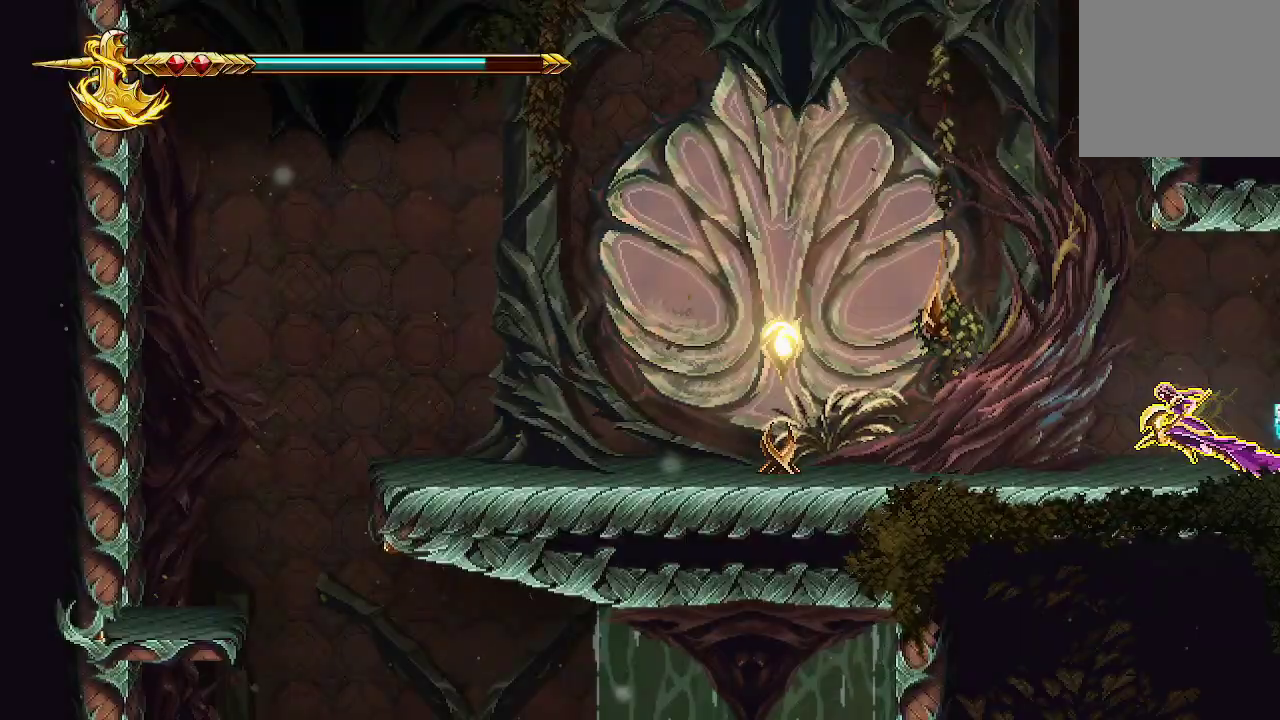
{"buttons": [], "left_stick": "left", "right_stick": "center", "events": [[267, "left_stick", "center"], [400, "left_stick", "left"]]}
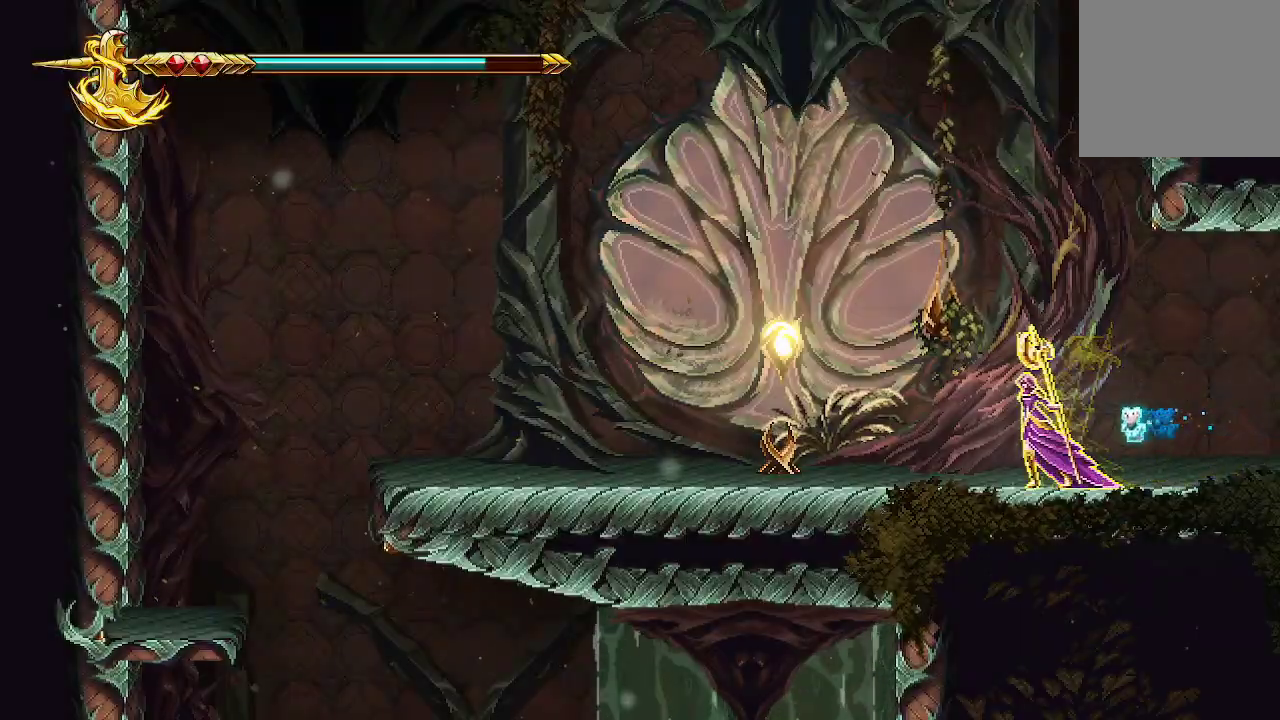
{"buttons": ["A", "X"], "left_stick": "left", "right_stick": "center", "events": [[67, "X", "down"], [333, "X", "up"], [467, "A", "down"], [467, "X", "down"]]}
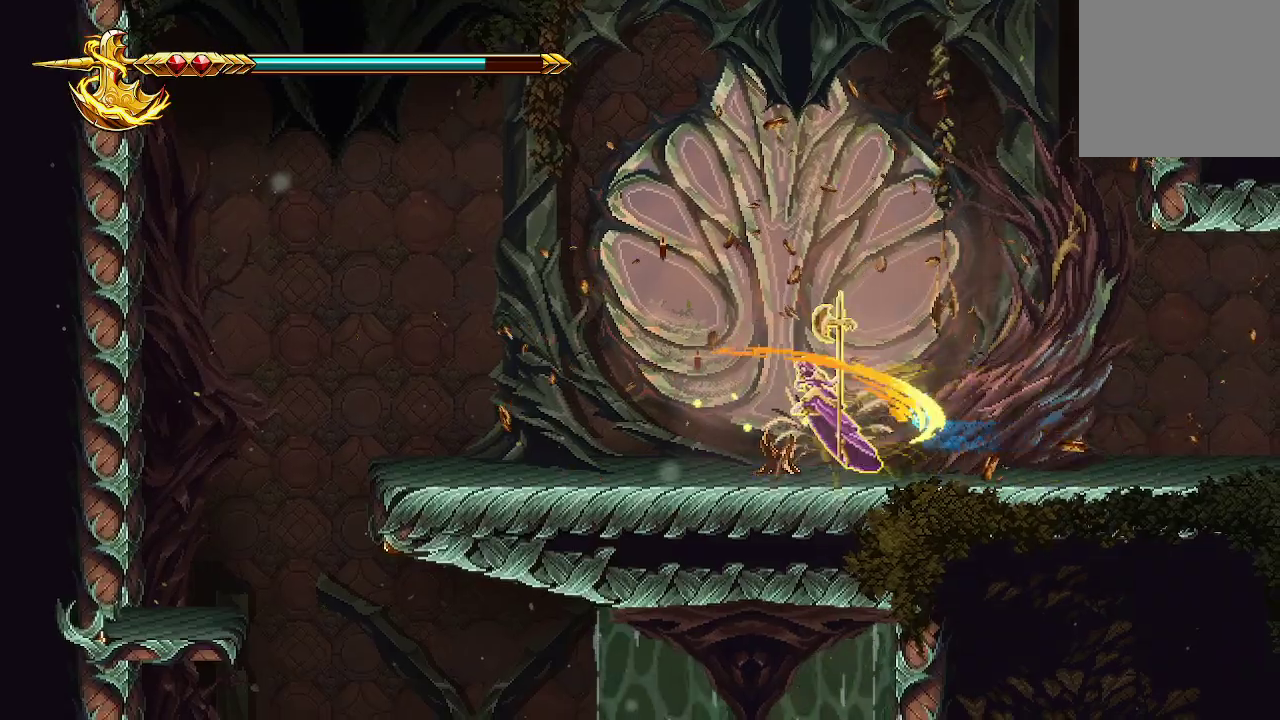
{"buttons": [], "left_stick": "up-left", "right_stick": "center", "events": [[100, "A", "up"], [100, "X", "up"], [133, "X", "down"], [133, "left_stick", "center"], [200, "left_stick", "right"], [233, "X", "up"], [333, "X", "down"], [400, "left_stick", "up-left"], [467, "X", "up"]]}
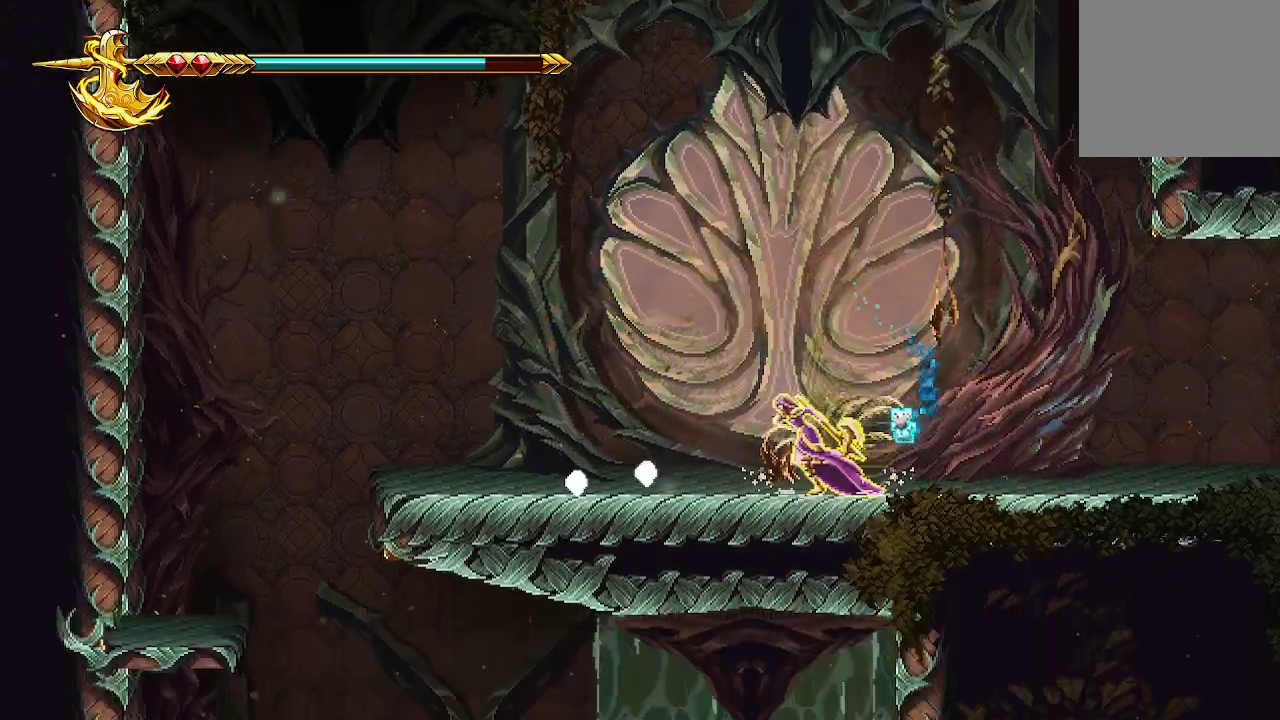
{"buttons": [], "left_stick": "left", "right_stick": "center", "events": [[33, "left_stick", "left"]]}
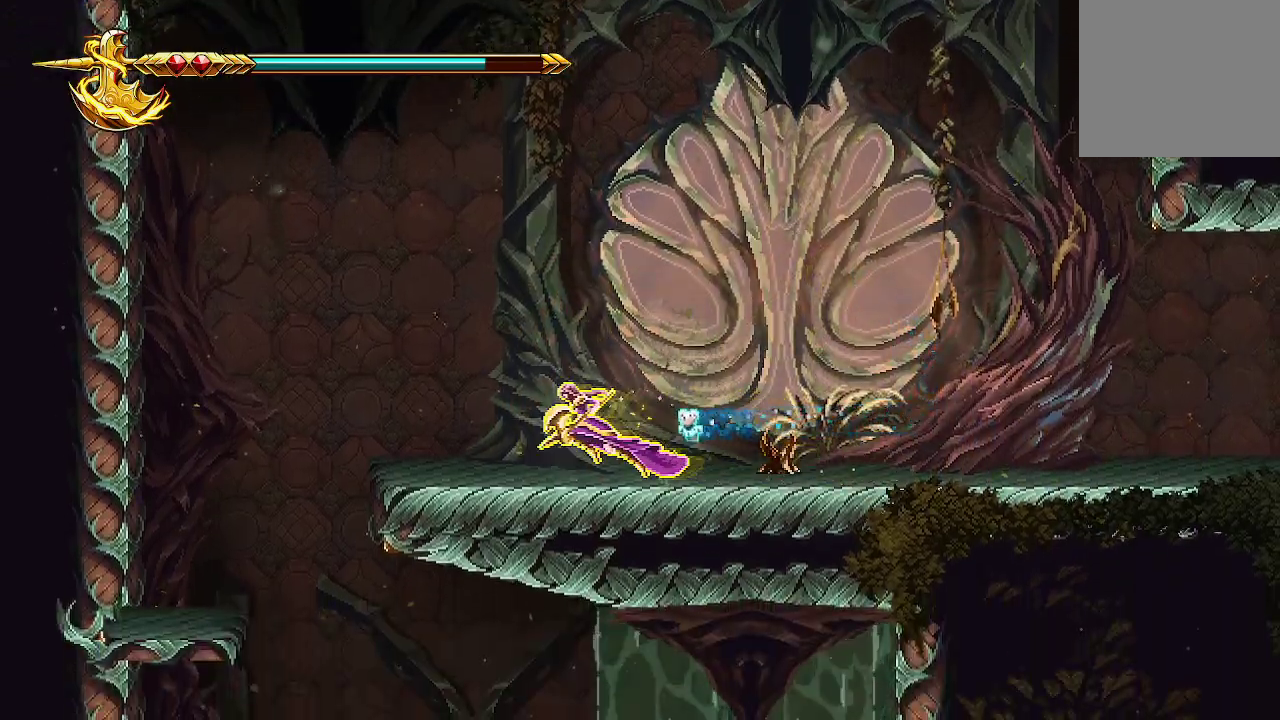
{"buttons": ["A"], "left_stick": "left", "right_stick": "center", "events": [[467, "A", "down"]]}
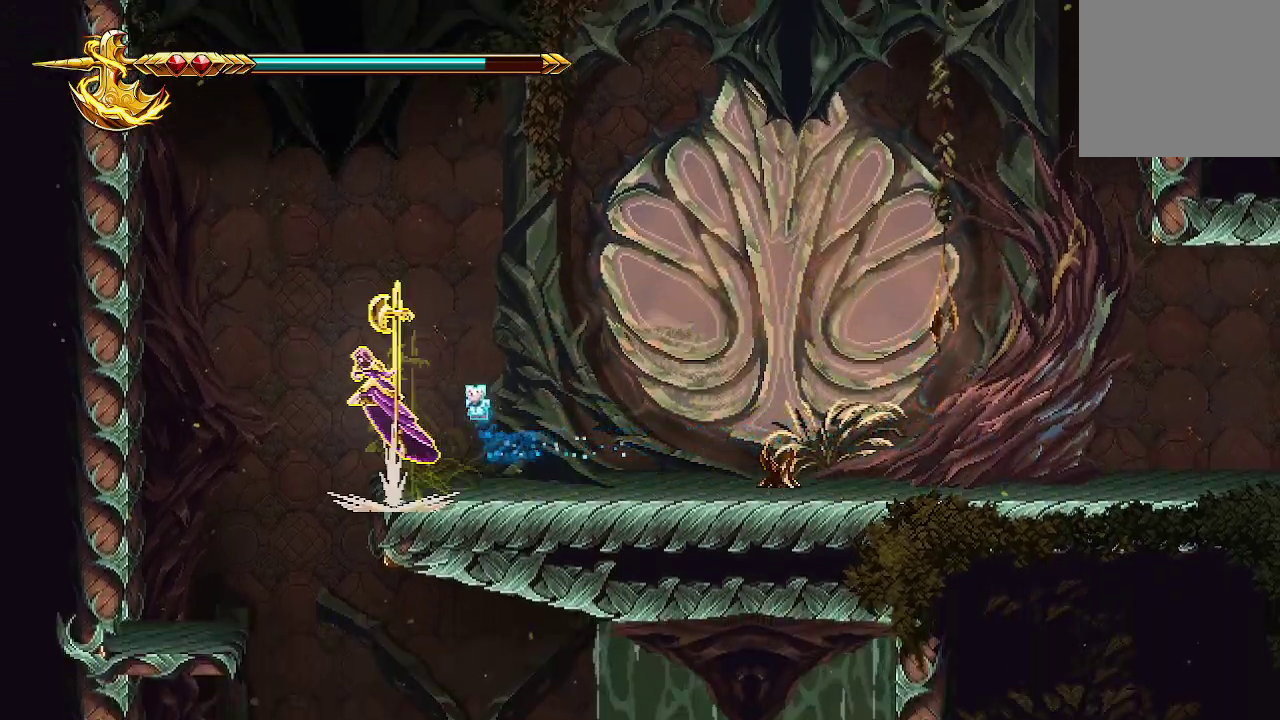
{"buttons": ["X"], "left_stick": "left", "right_stick": "center", "events": [[67, "X", "down"], [167, "A", "up"], [300, "X", "up"], [333, "X", "down"], [467, "X", "up"], [500, "X", "down"]]}